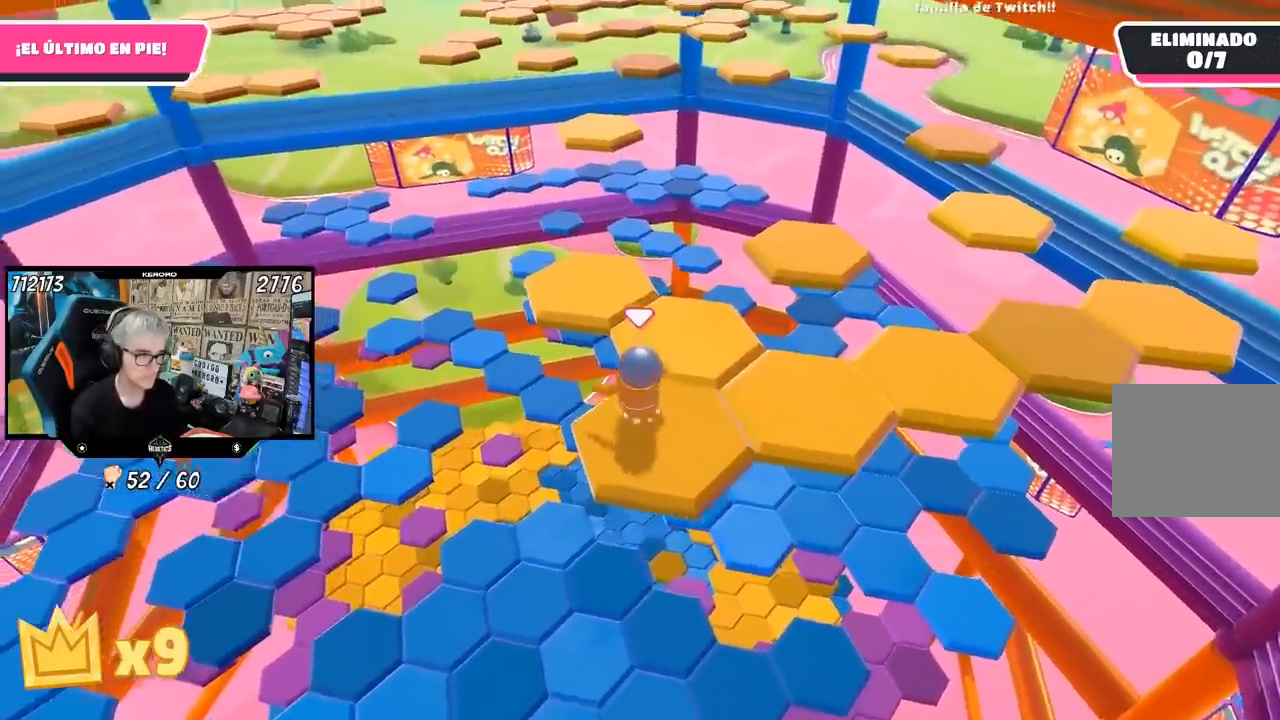
Gameplay with a controller (PlayStation layout); each line is a JSON object with the inputs held at the frame after it. "events" lists button and stick changes between this image and that frame as [ms after this image, input, new state], when the widget could be followed in between.
{"buttons": [], "left_stick": "up", "right_stick": "center", "events": [[17, "left_stick", "up"], [200, "CROSS", "up"]]}
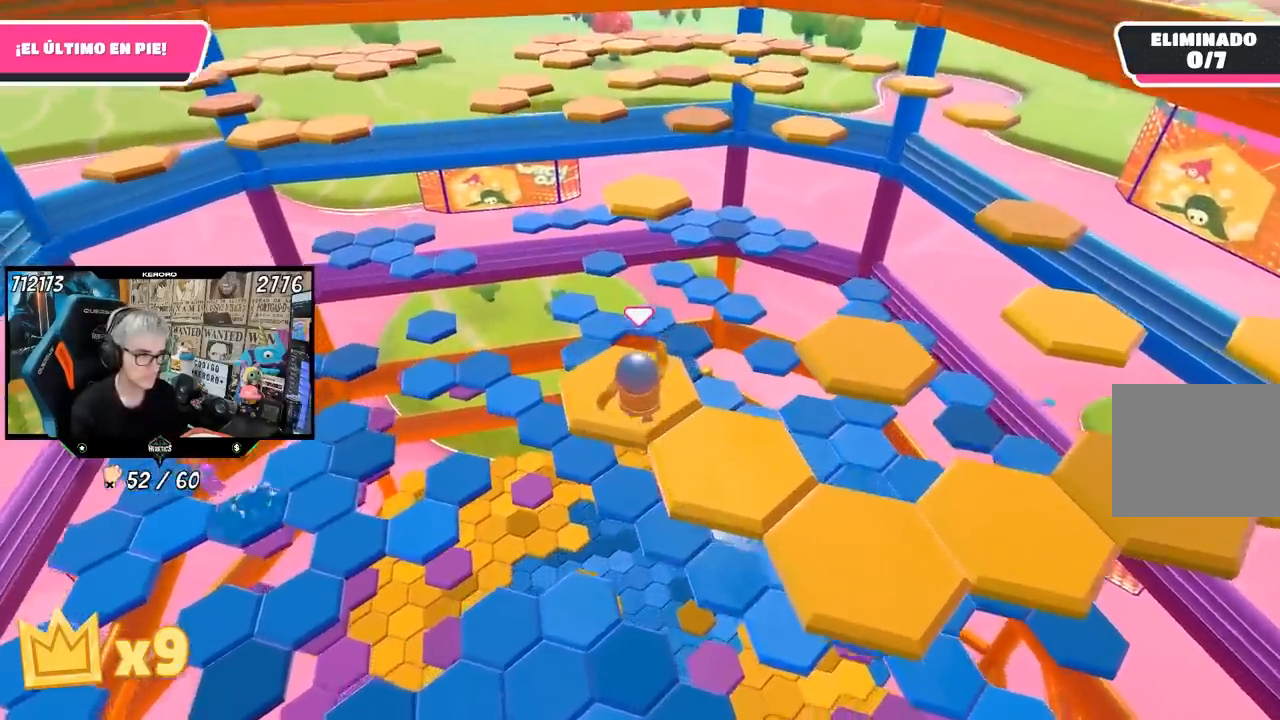
{"buttons": [], "left_stick": "right", "right_stick": "center", "events": [[67, "left_stick", "center"], [167, "left_stick", "down-right"], [200, "right_stick", "right"], [300, "left_stick", "center"], [300, "right_stick", "center"], [467, "left_stick", "right"]]}
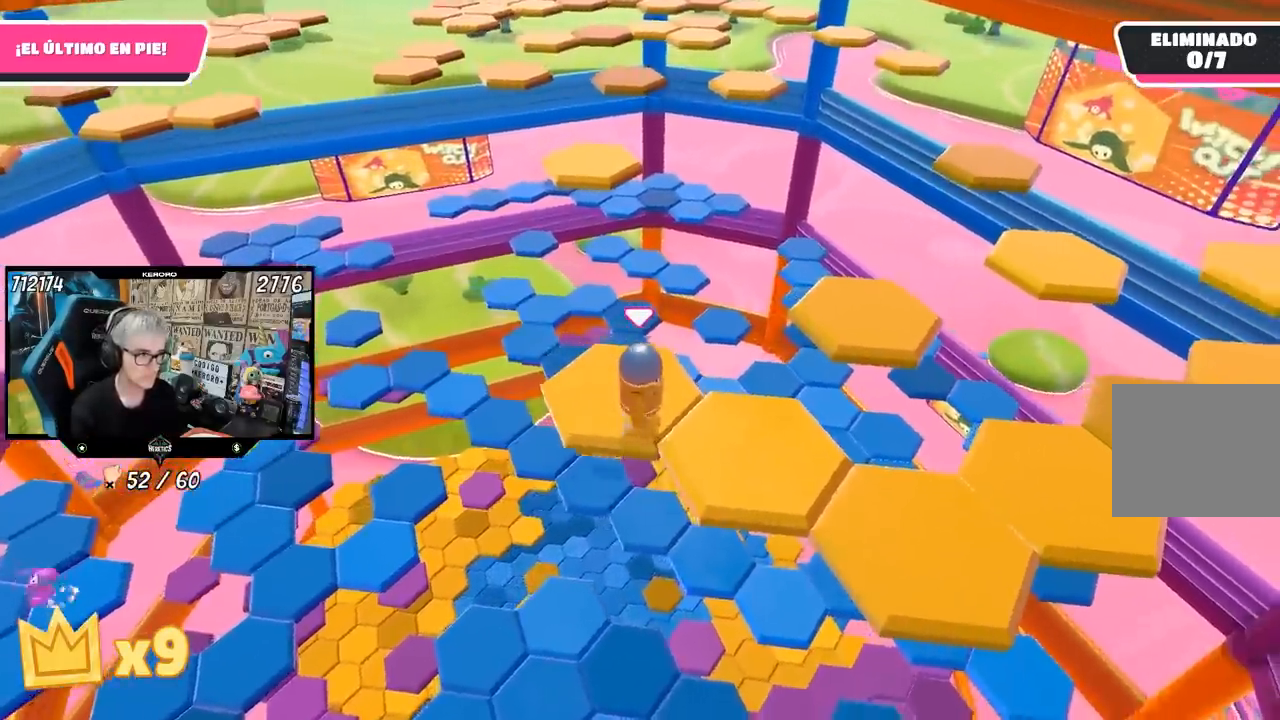
{"buttons": [], "left_stick": "center", "right_stick": "center", "events": [[67, "CROSS", "down"], [267, "CROSS", "up"], [333, "left_stick", "center"]]}
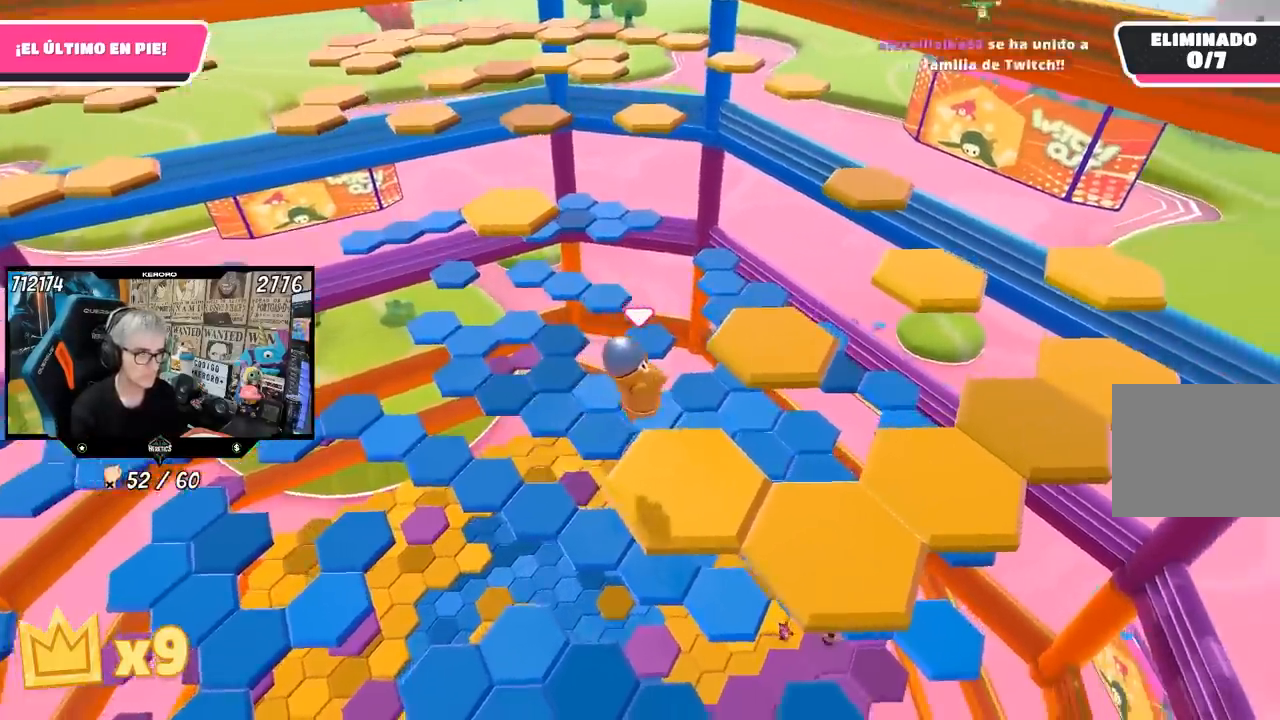
{"buttons": [], "left_stick": "center", "right_stick": "center", "events": [[67, "left_stick", "down-left"], [150, "right_stick", "down"], [167, "left_stick", "center"], [267, "right_stick", "center"]]}
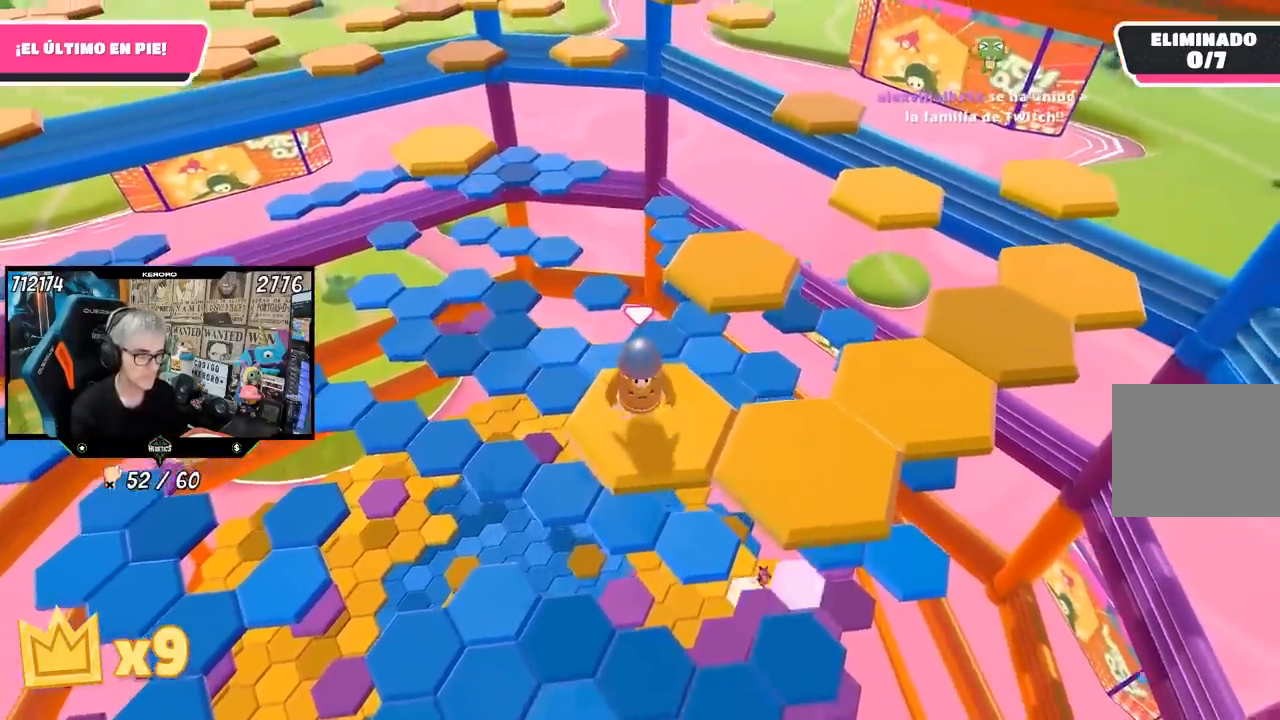
{"buttons": [], "left_stick": "right", "right_stick": "center", "events": [[17, "left_stick", "right"], [233, "CROSS", "down"], [400, "CROSS", "up"]]}
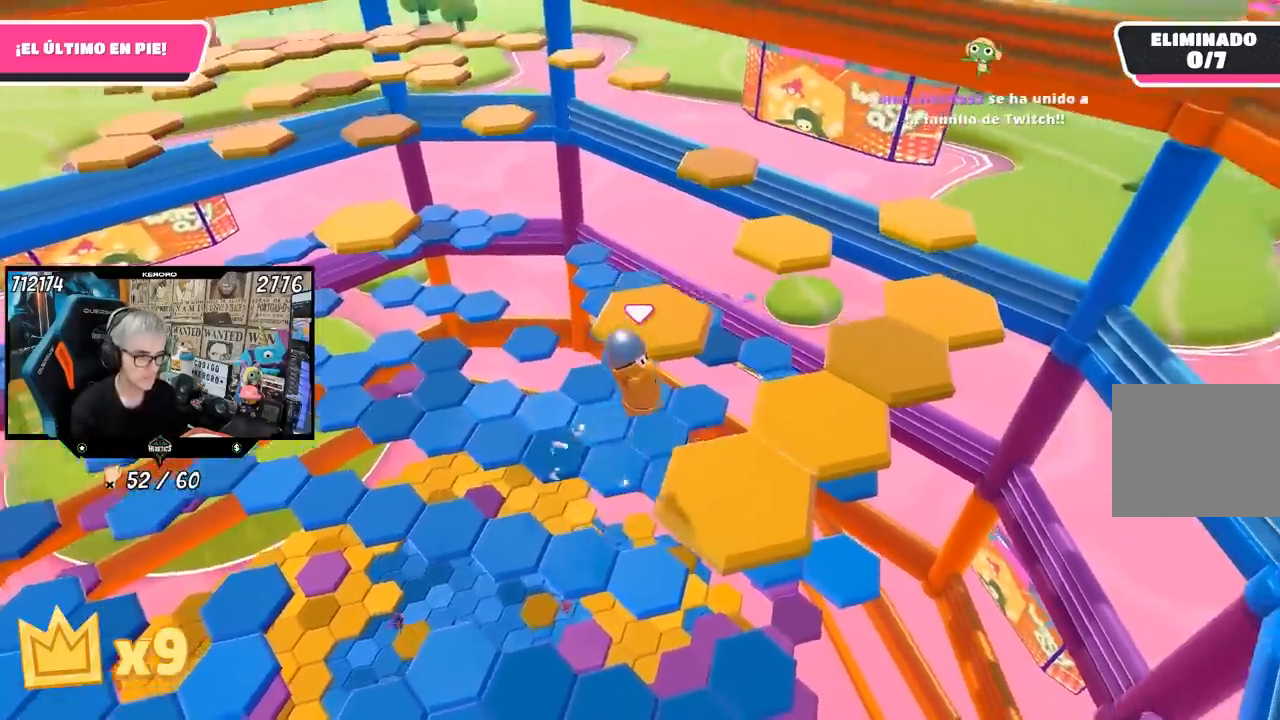
{"buttons": [], "left_stick": "up", "right_stick": "center", "events": [[67, "L1", "down"], [100, "right_stick", "down-left"], [150, "left_stick", "down"], [267, "left_stick", "center"], [283, "L1", "up"], [367, "left_stick", "up"], [400, "right_stick", "up-left"], [500, "right_stick", "center"]]}
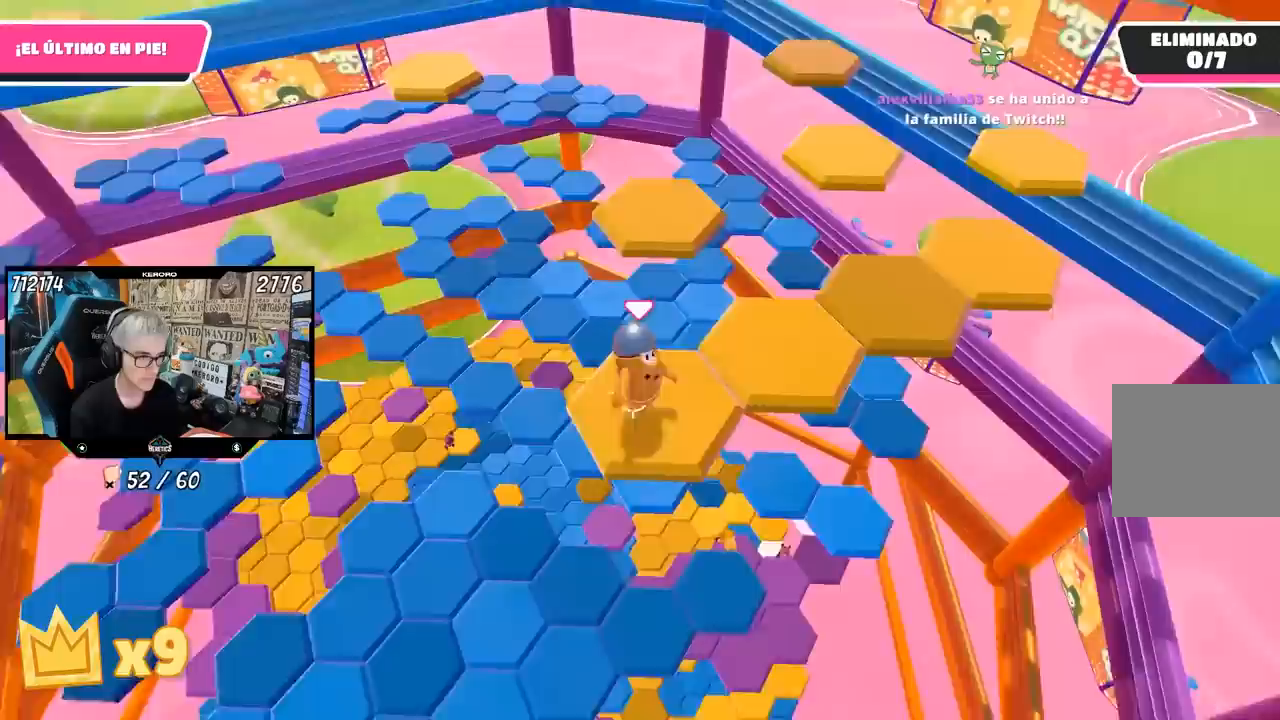
{"buttons": ["CROSS"], "left_stick": "up-right", "right_stick": "center", "events": [[33, "left_stick", "center"], [233, "left_stick", "up-right"], [367, "CROSS", "down"]]}
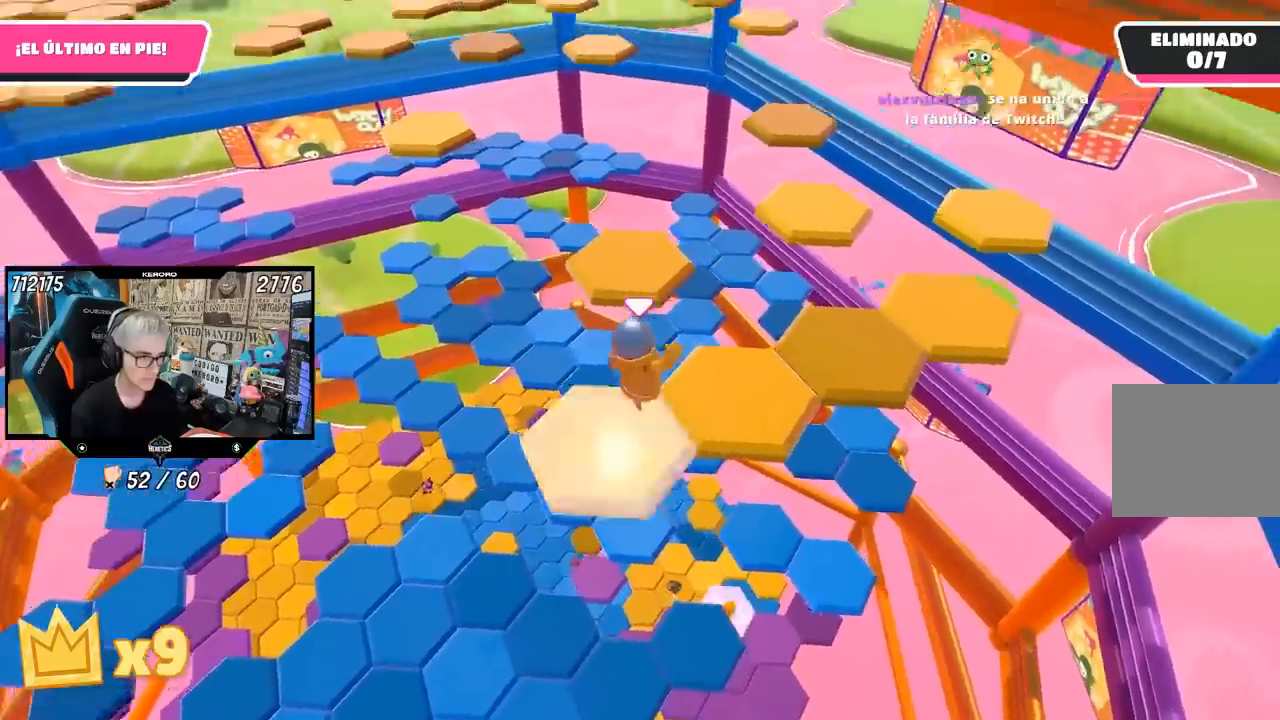
{"buttons": [], "left_stick": "center", "right_stick": "left", "events": [[33, "CROSS", "up"], [150, "left_stick", "center"], [167, "right_stick", "left"], [233, "left_stick", "down-left"], [433, "left_stick", "center"]]}
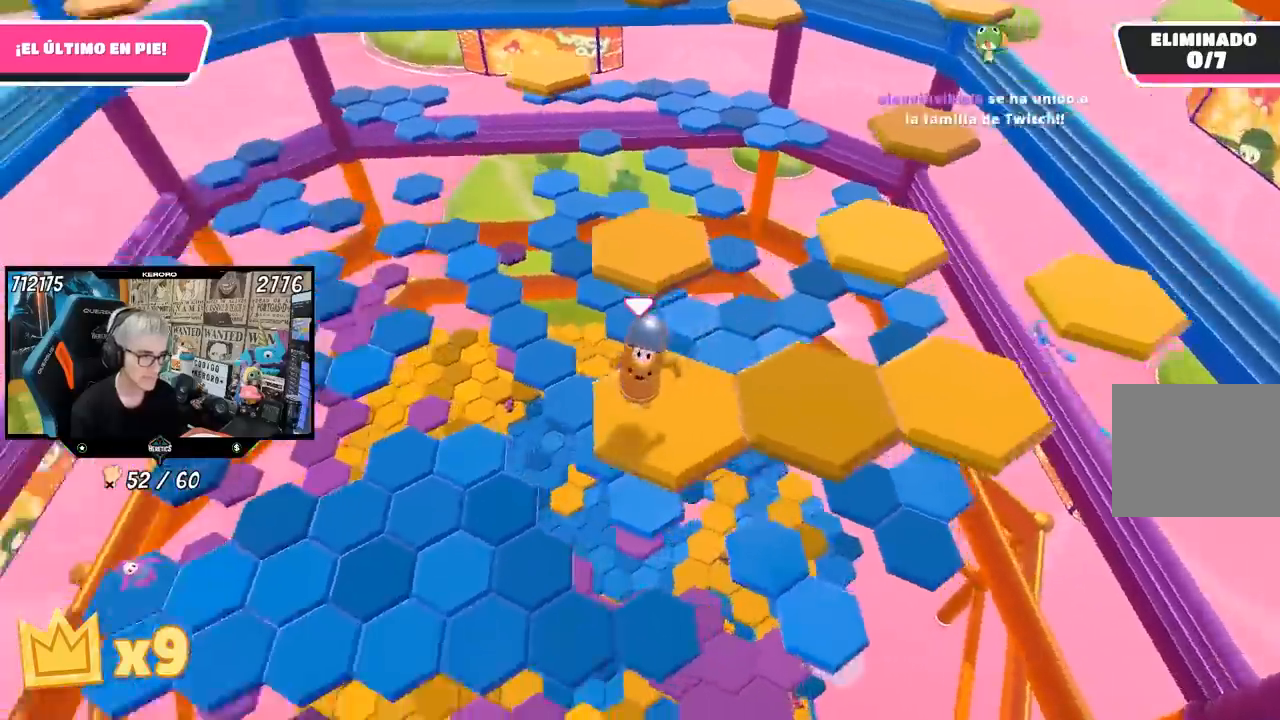
{"buttons": [], "left_stick": "right", "right_stick": "center"}
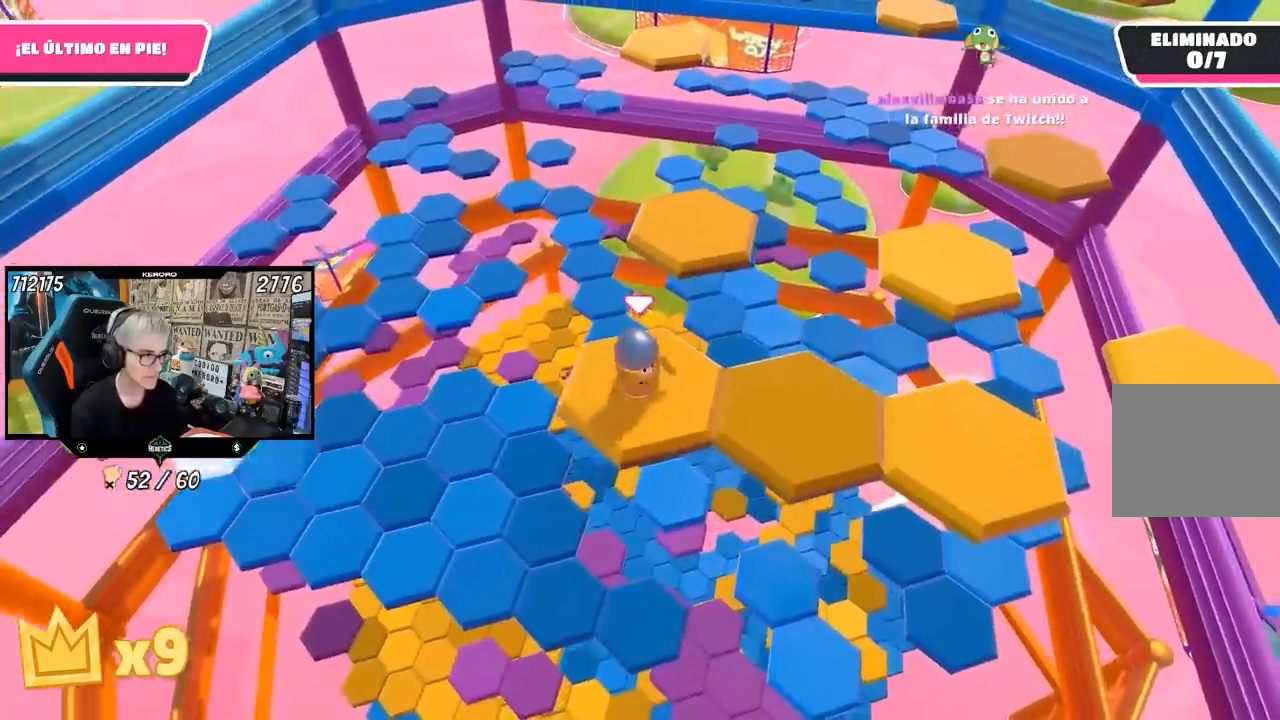
{"buttons": [], "left_stick": "right", "right_stick": "center", "events": [[33, "CROSS", "down"], [167, "CROSS", "up"]]}
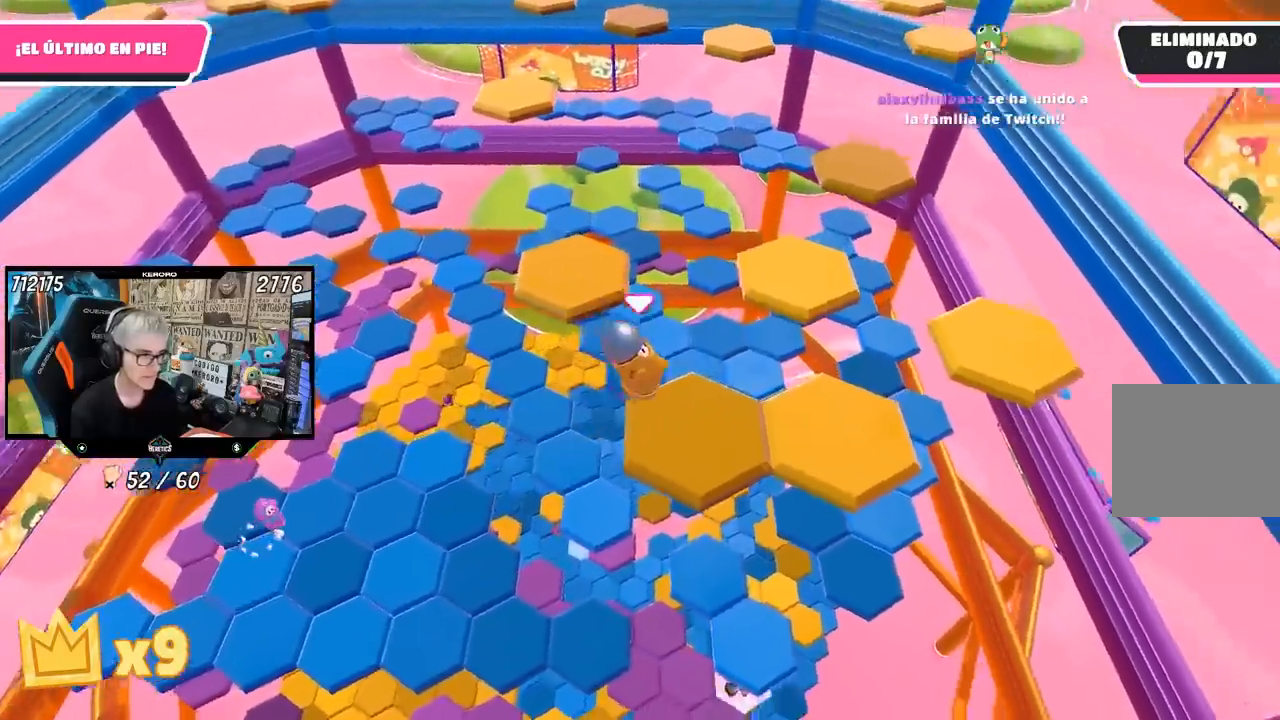
{"buttons": [], "left_stick": "up", "right_stick": "center", "events": [[33, "left_stick", "center"], [100, "right_stick", "left"], [133, "left_stick", "up"], [333, "right_stick", "center"]]}
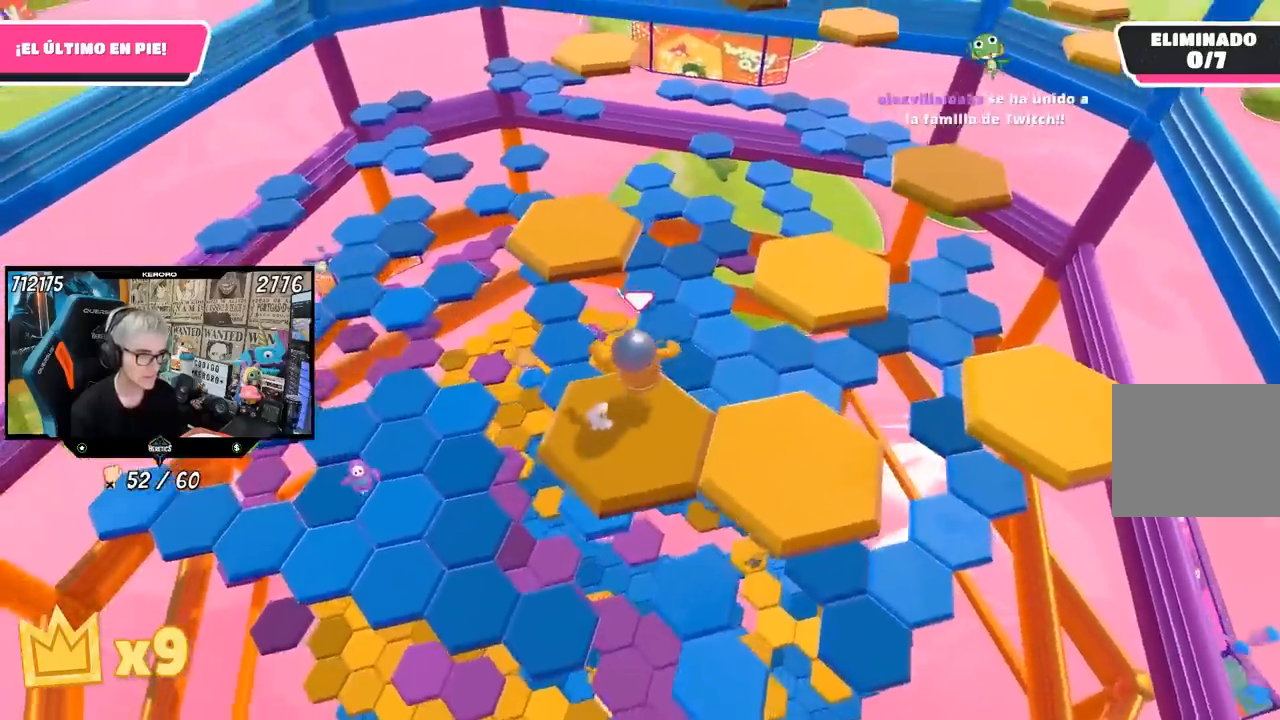
{"buttons": [], "left_stick": "up", "right_stick": "center", "events": [[67, "CROSS", "down"], [300, "CROSS", "up"]]}
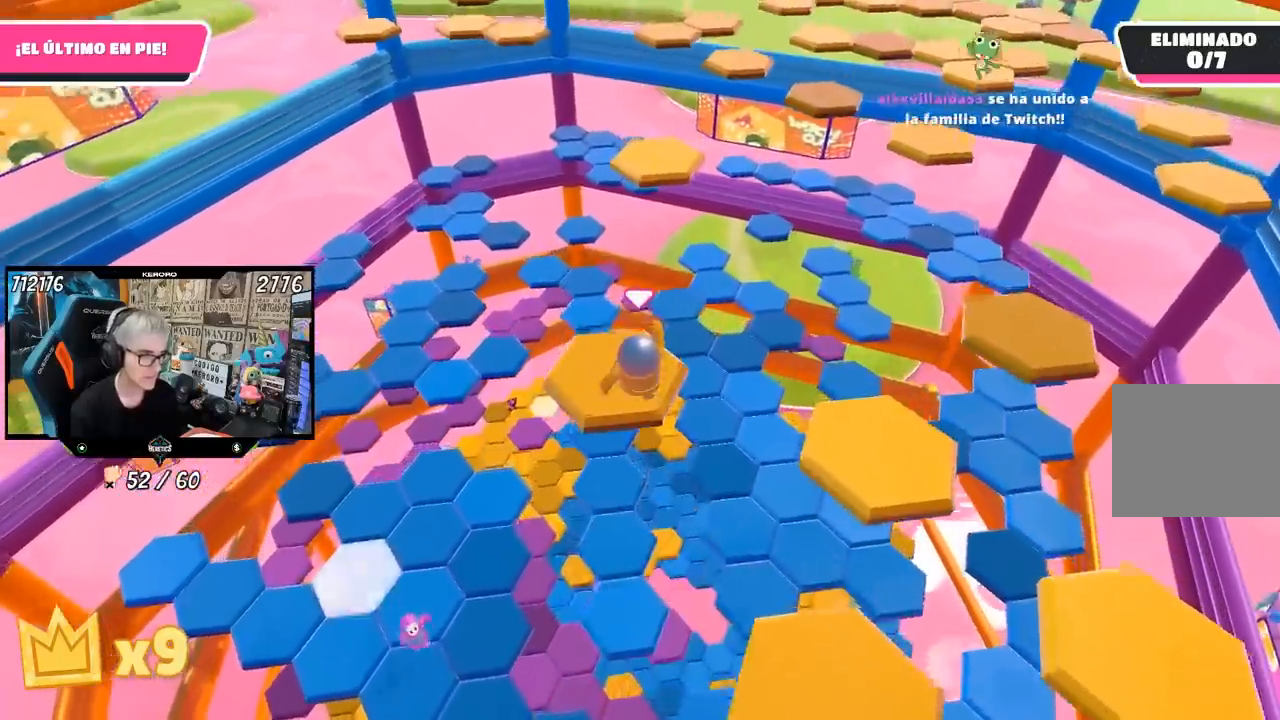
{"buttons": [], "left_stick": "up", "right_stick": "down-right", "events": [[100, "right_stick", "down-right"], [267, "left_stick", "center"], [300, "L1", "down"], [350, "L1", "up"], [500, "left_stick", "up"]]}
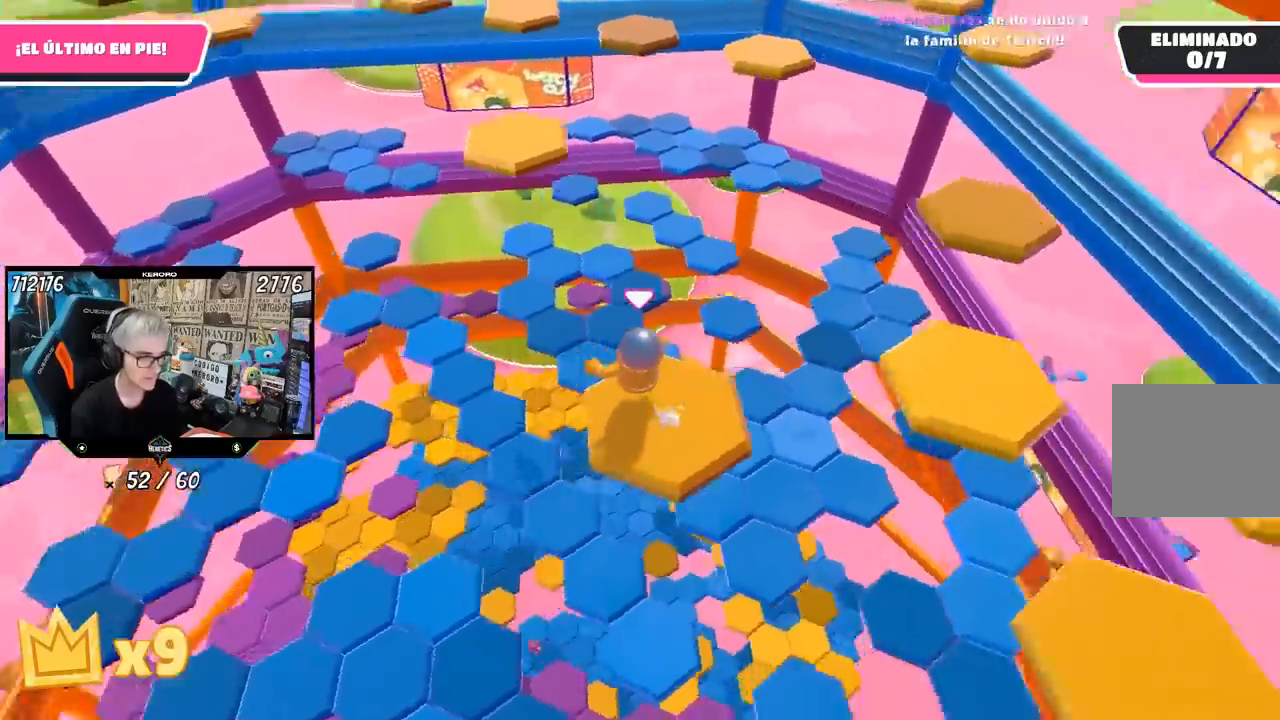
{"buttons": [], "left_stick": "down", "right_stick": "down-right", "events": [[33, "left_stick", "up-left"], [233, "right_stick", "center"], [400, "left_stick", "center"], [467, "right_stick", "down-right"], [500, "left_stick", "down"]]}
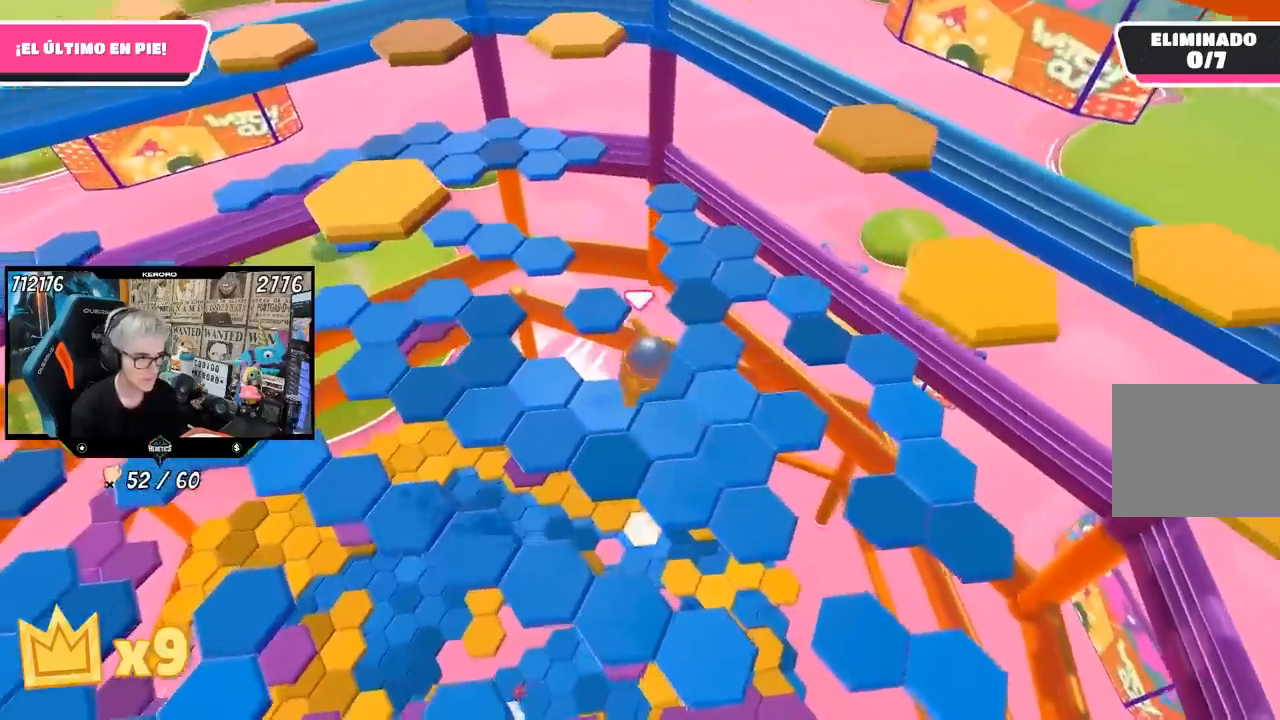
{"buttons": [], "left_stick": "right", "right_stick": "right", "events": [[167, "left_stick", "right"], [417, "right_stick", "right"]]}
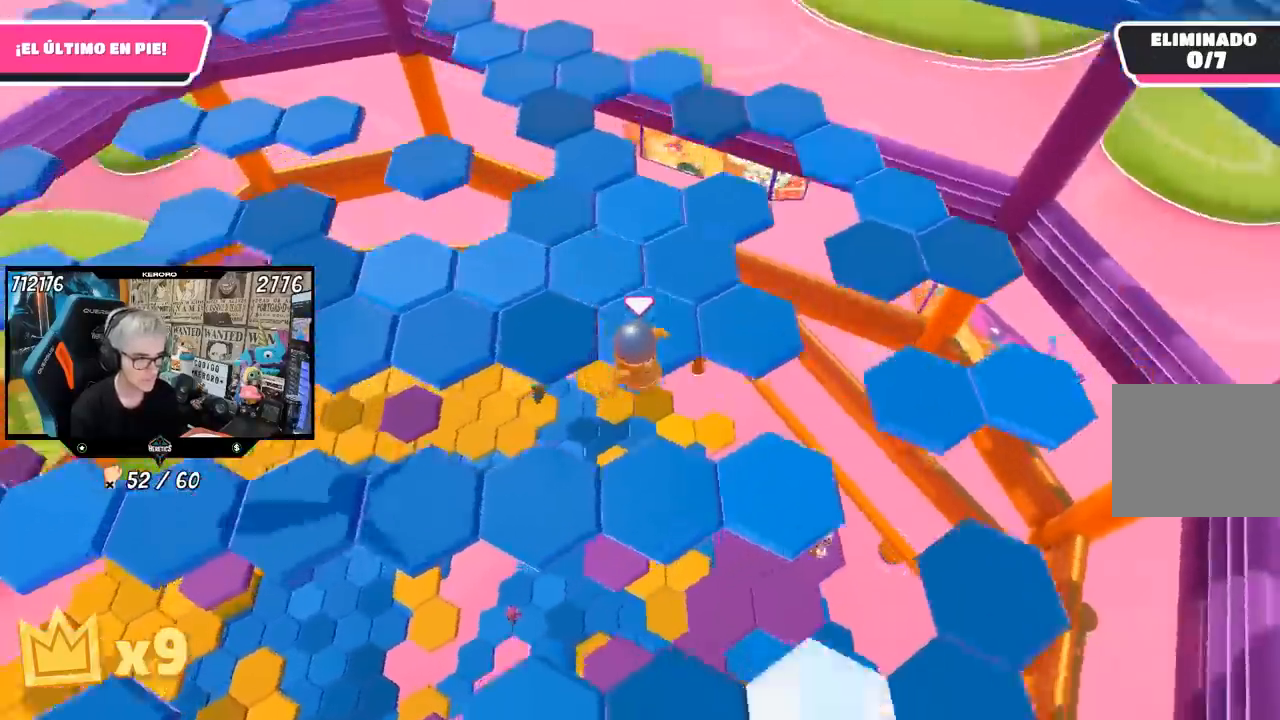
{"buttons": [], "left_stick": "up-right", "right_stick": "center", "events": [[283, "right_stick", "up-right"], [333, "left_stick", "up-right"], [433, "right_stick", "center"]]}
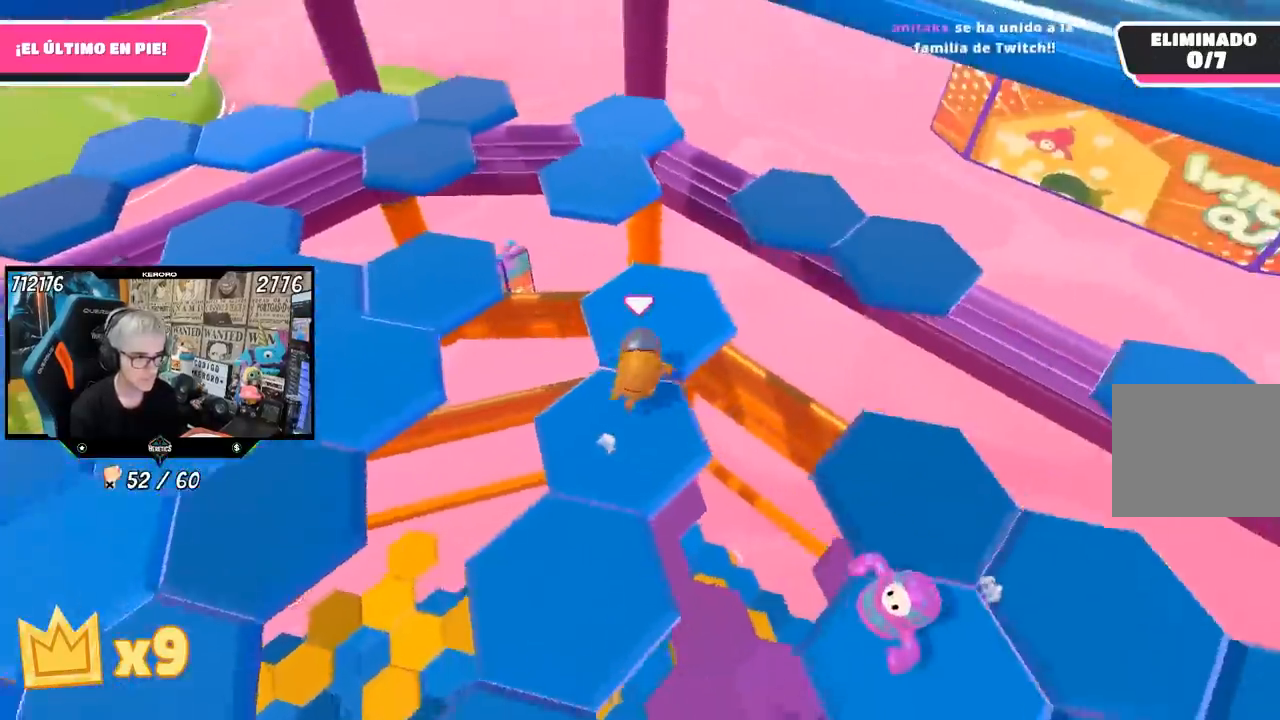
{"buttons": ["CROSS"], "left_stick": "up", "right_stick": "center", "events": [[17, "left_stick", "up"], [67, "L1", "down"], [133, "L1", "up"], [183, "left_stick", "up-left"], [200, "right_stick", "left"], [333, "right_stick", "center"], [367, "left_stick", "up"], [433, "CROSS", "down"]]}
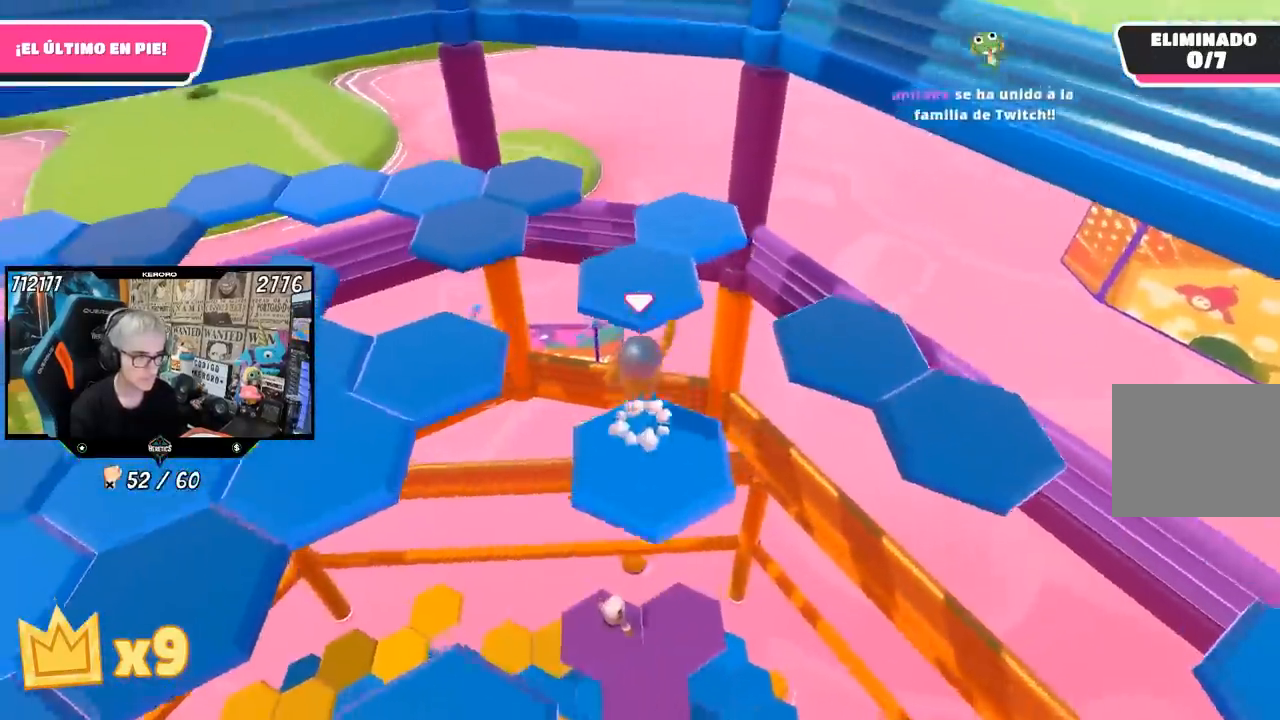
{"buttons": [], "left_stick": "left", "right_stick": "left", "events": [[33, "CROSS", "up"], [133, "right_stick", "left"], [233, "left_stick", "up-right"], [467, "left_stick", "left"]]}
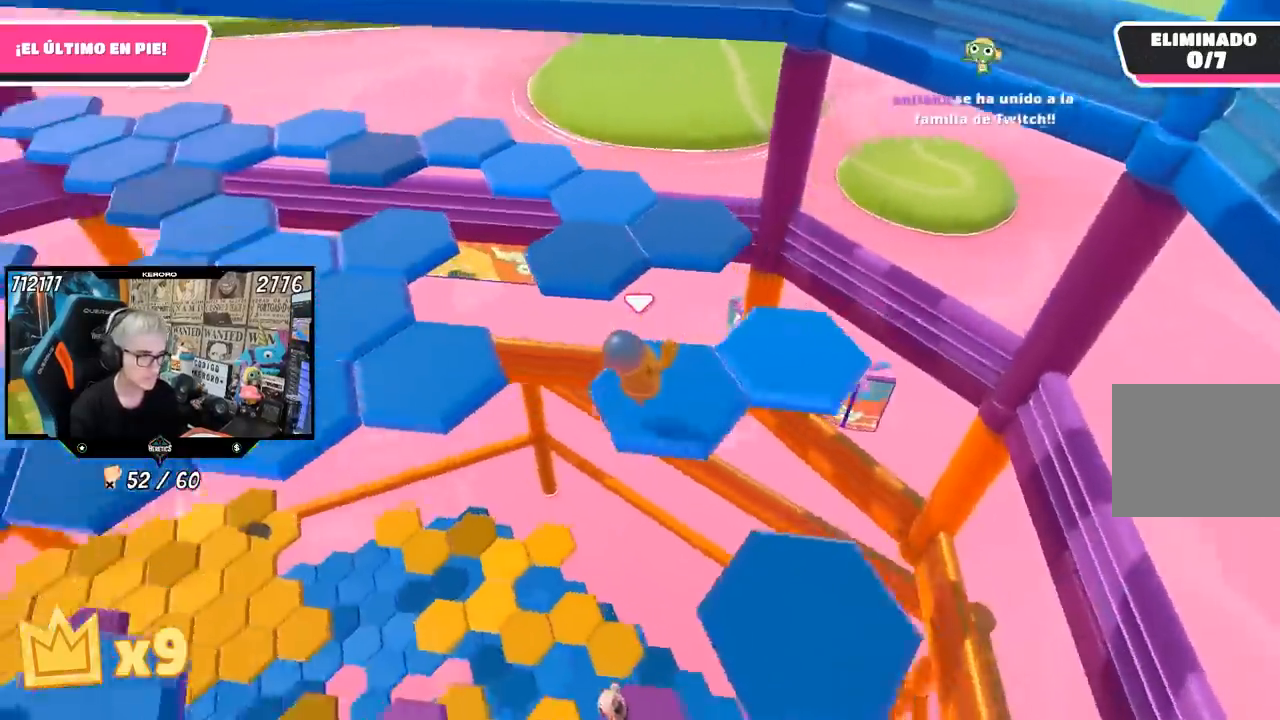
{"buttons": [], "left_stick": "up", "right_stick": "center", "events": [[100, "left_stick", "up"], [267, "right_stick", "center"], [300, "CROSS", "down"], [433, "CROSS", "up"]]}
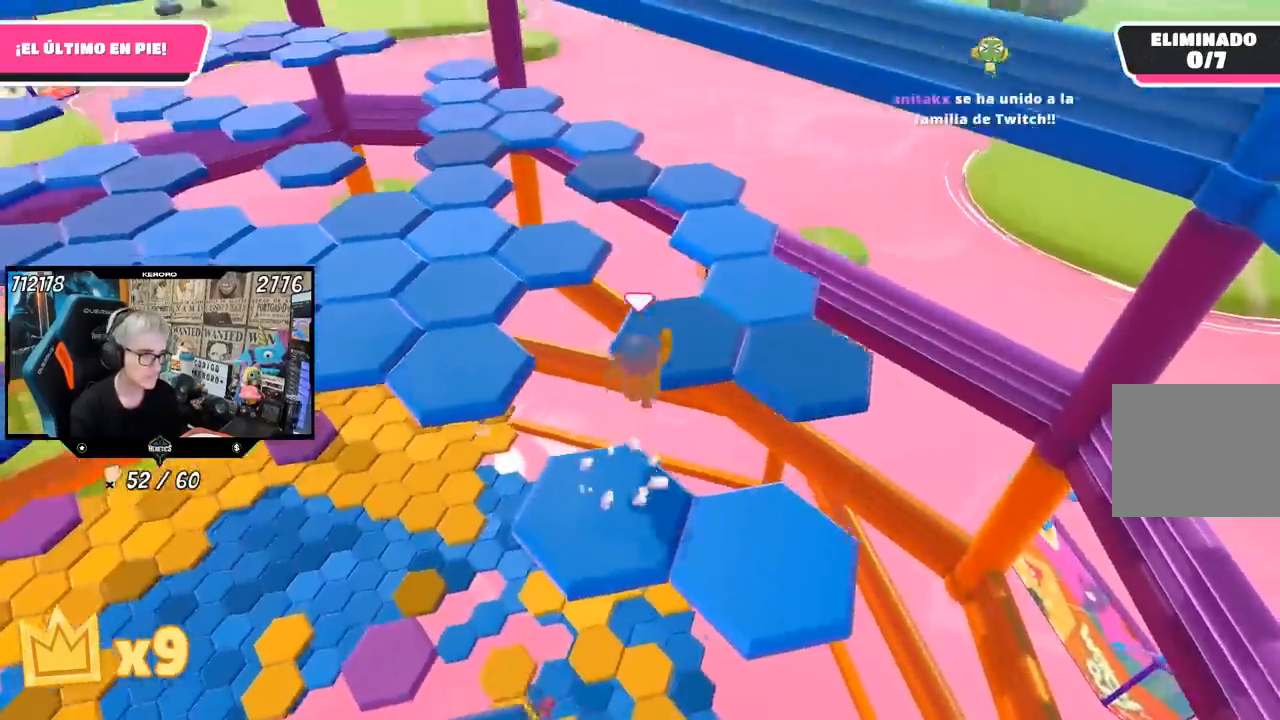
{"buttons": [], "left_stick": "down-left", "right_stick": "up-left", "events": [[33, "right_stick", "left"], [267, "left_stick", "down-left"], [433, "right_stick", "up-left"]]}
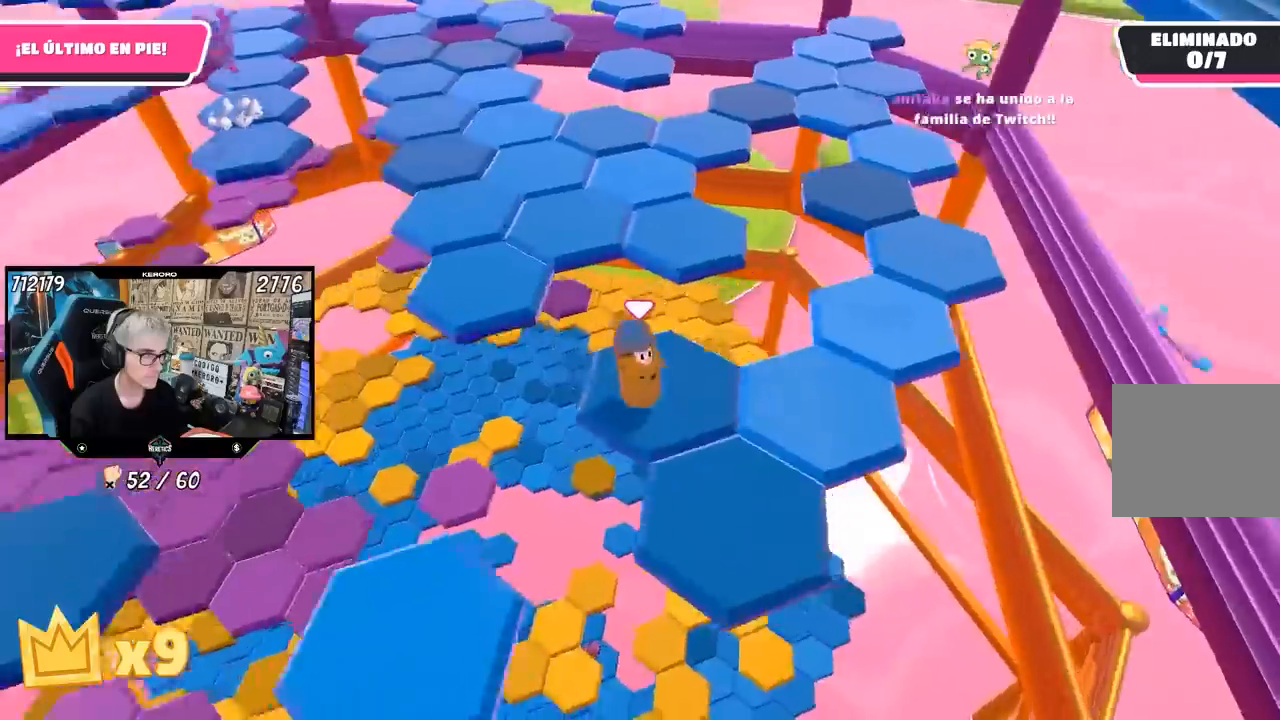
{"buttons": [], "left_stick": "down", "right_stick": "center", "events": [[33, "left_stick", "center"], [67, "right_stick", "center"], [217, "left_stick", "down"], [333, "CROSS", "down"], [500, "CROSS", "up"]]}
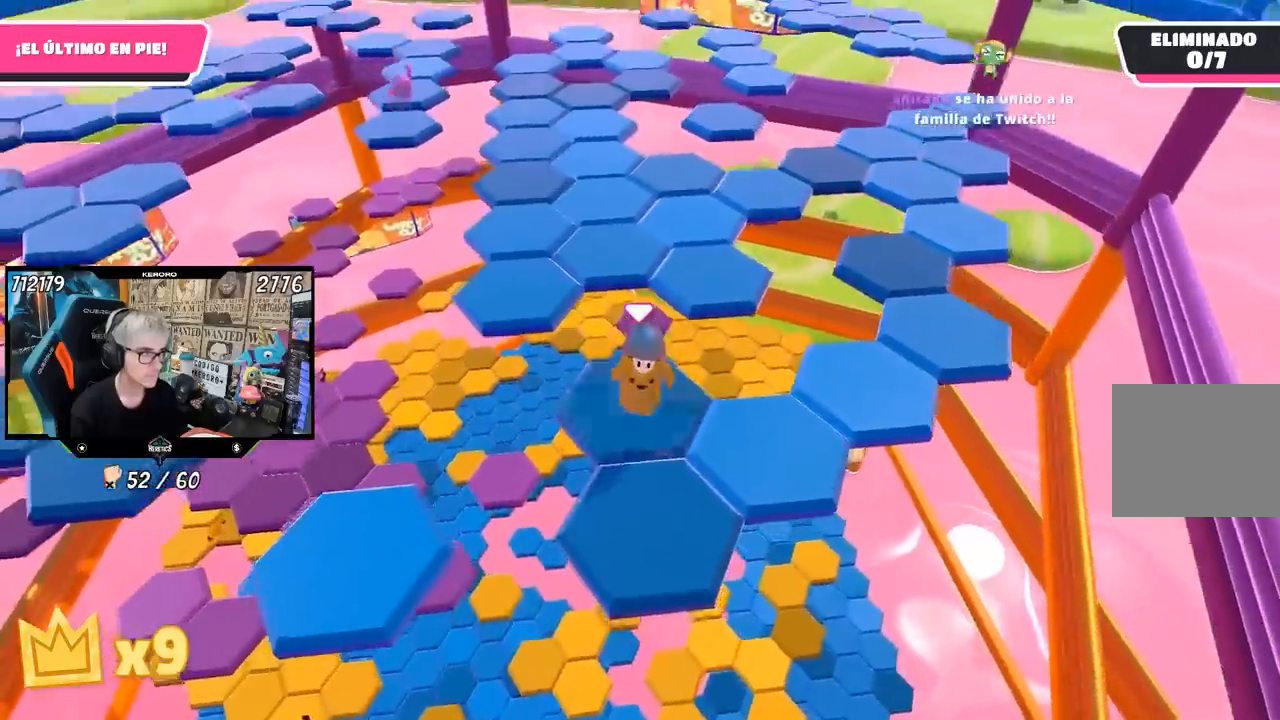
{"buttons": [], "left_stick": "center", "right_stick": "up-left", "events": [[100, "left_stick", "center"], [200, "left_stick", "up"], [250, "right_stick", "up-left"], [433, "left_stick", "center"]]}
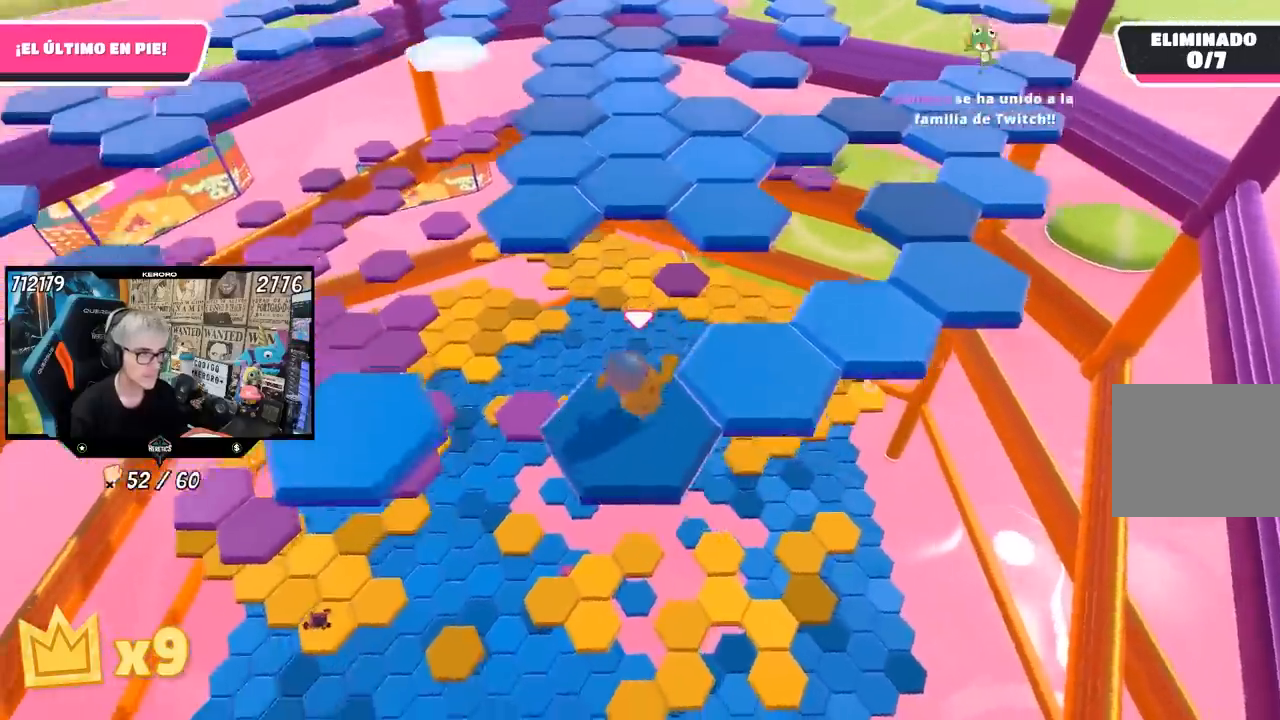
{"buttons": ["CROSS"], "left_stick": "up-right", "right_stick": "center", "events": [[133, "L1", "down"], [133, "right_stick", "center"], [267, "left_stick", "up-right"], [333, "L1", "up"], [467, "CROSS", "down"]]}
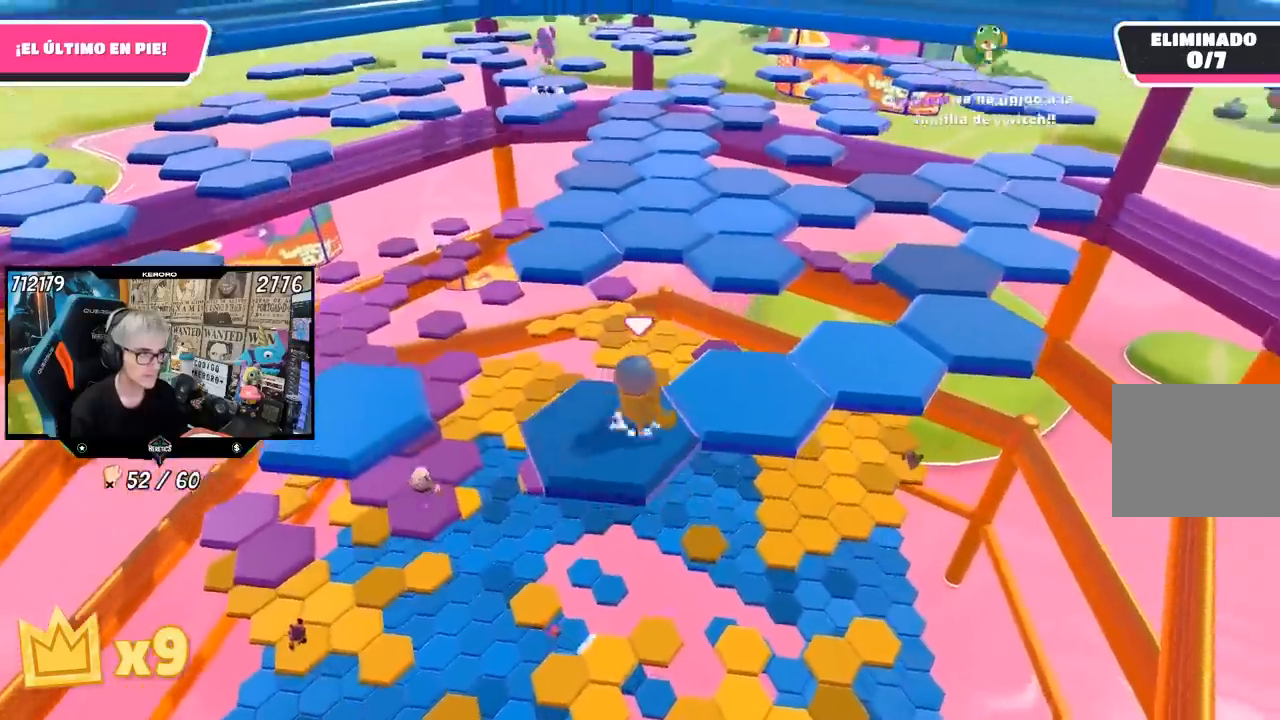
{"buttons": [], "left_stick": "center", "right_stick": "up-left", "events": [[133, "CROSS", "up"], [233, "left_stick", "left"], [433, "right_stick", "up-left"], [467, "left_stick", "center"]]}
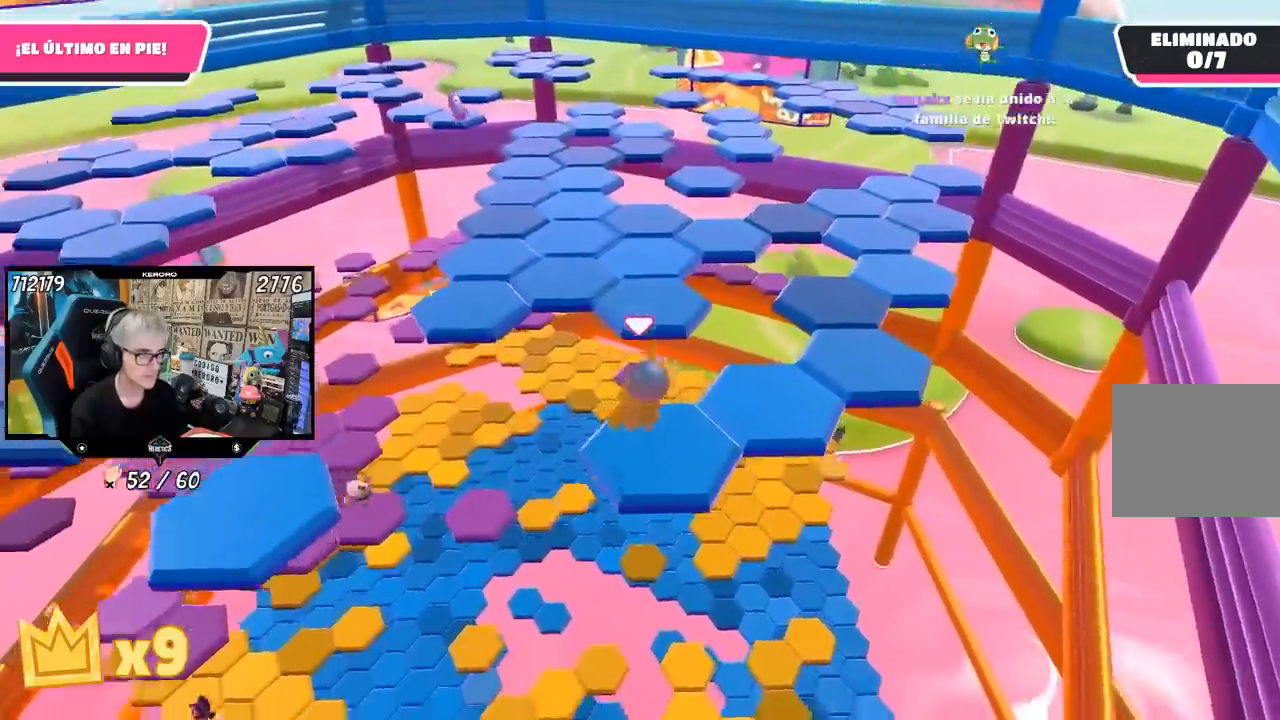
{"buttons": [], "left_stick": "up-right", "right_stick": "center", "events": [[100, "right_stick", "center"], [300, "left_stick", "right"], [483, "left_stick", "up-right"]]}
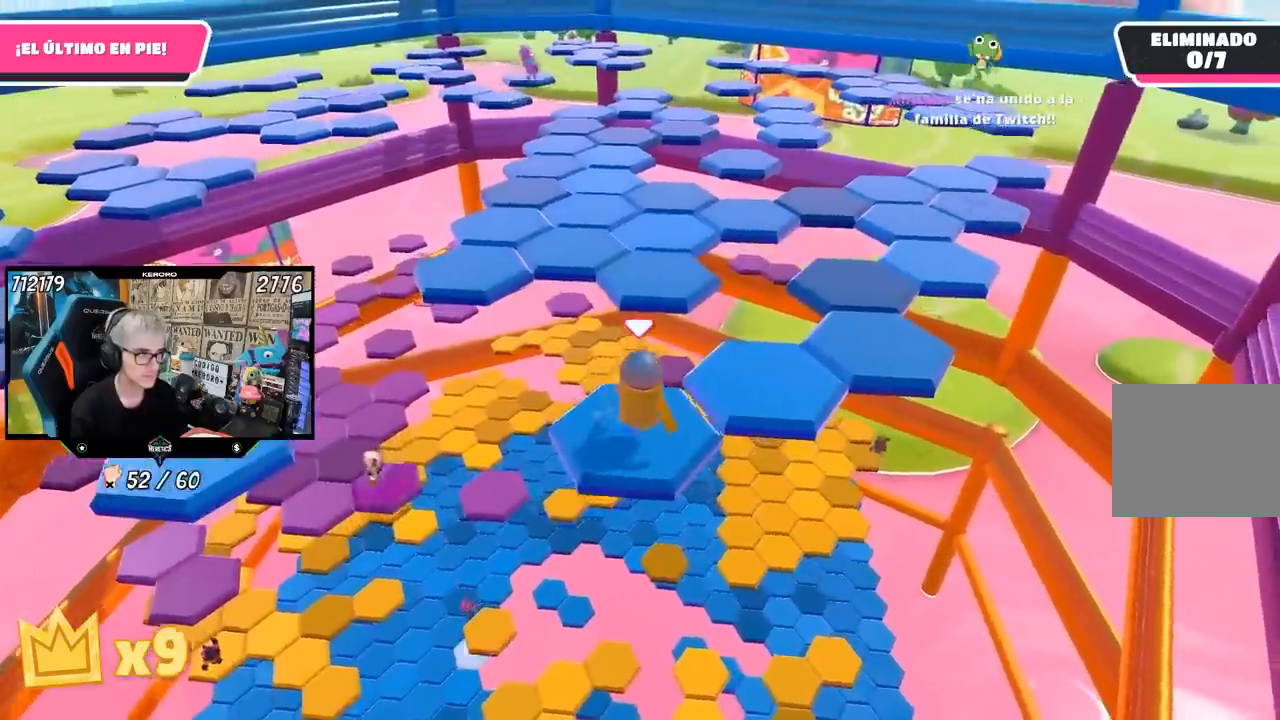
{"buttons": [], "left_stick": "down-left", "right_stick": "center", "events": [[33, "CROSS", "down"], [117, "L1", "down"], [183, "L1", "up"], [200, "CROSS", "up"], [333, "left_stick", "center"], [400, "left_stick", "down-left"]]}
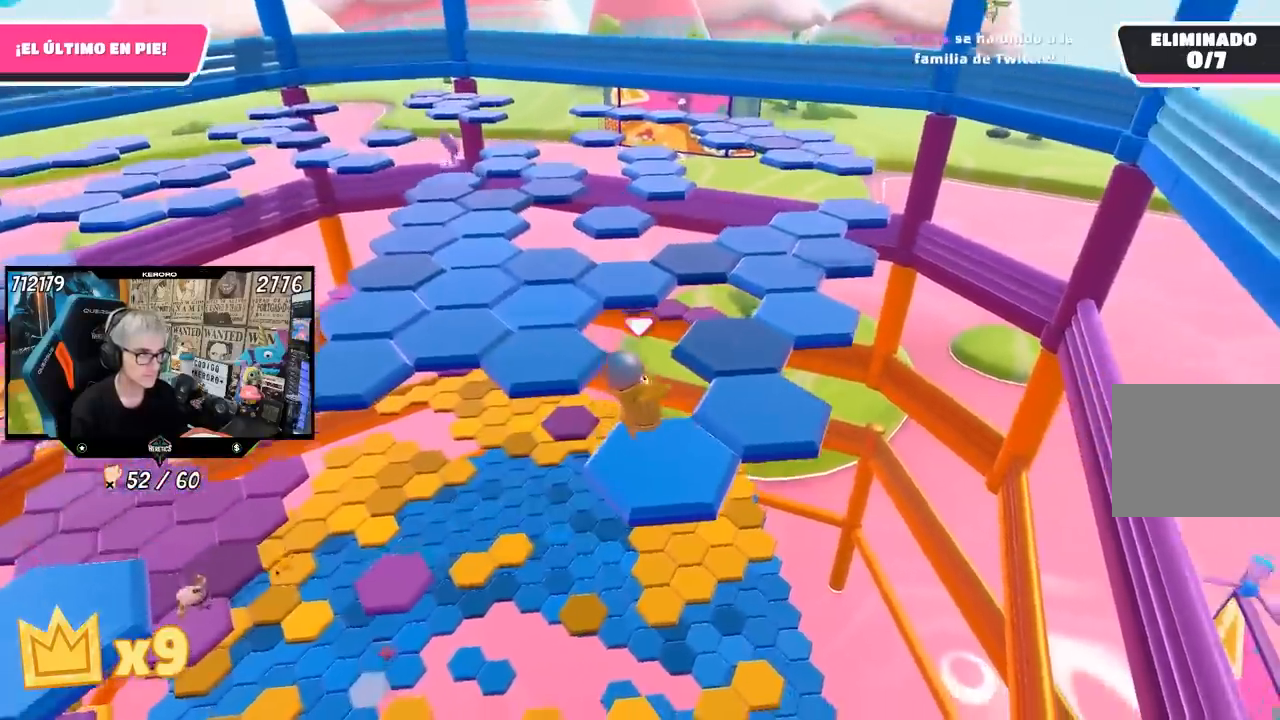
{"buttons": [], "left_stick": "up-right", "right_stick": "center", "events": [[133, "left_stick", "center"], [167, "right_stick", "left"], [250, "L1", "down"], [267, "right_stick", "center"], [367, "L1", "up"], [400, "left_stick", "up-right"]]}
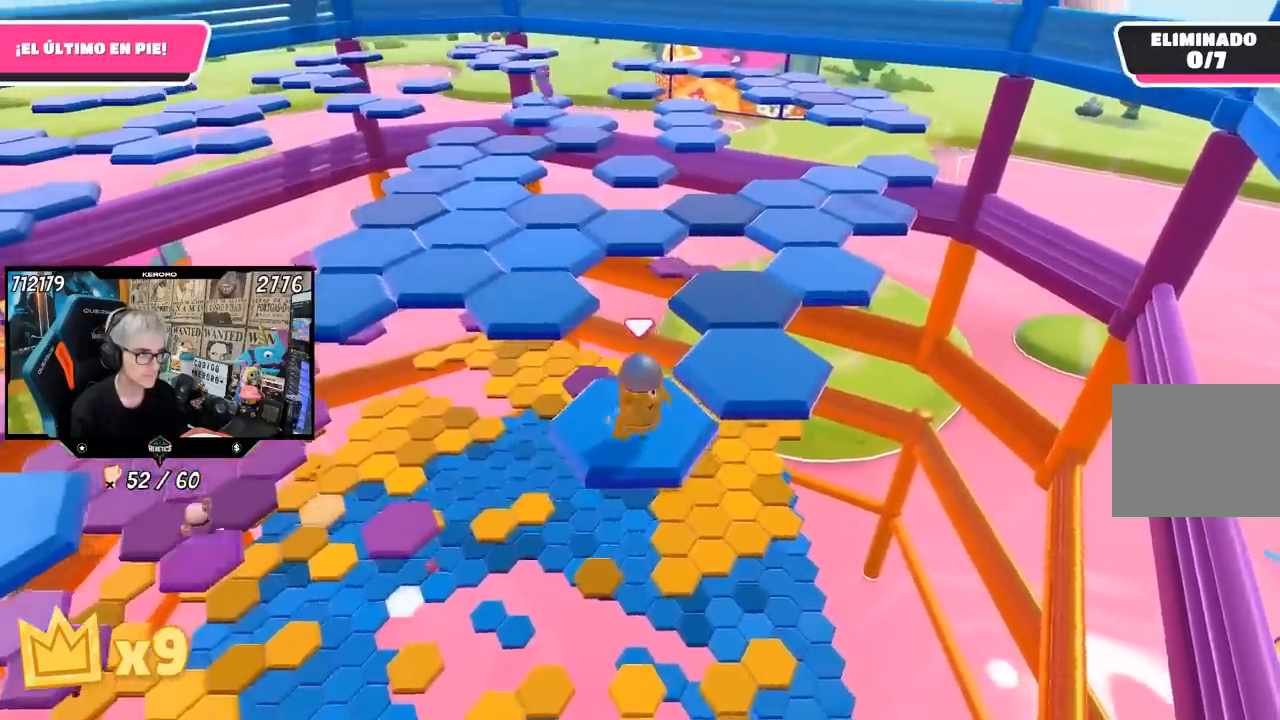
{"buttons": [], "left_stick": "center", "right_stick": "center", "events": [[100, "CROSS", "down"], [267, "CROSS", "up"], [467, "left_stick", "center"]]}
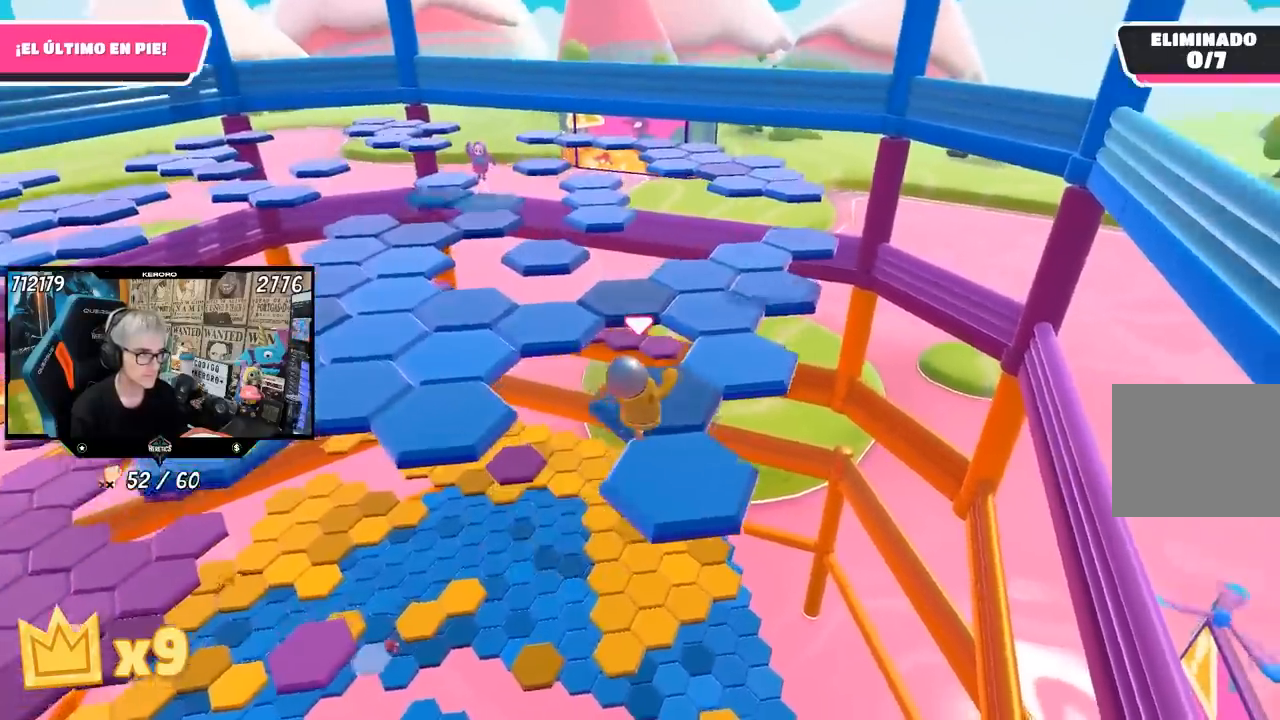
{"buttons": ["L1"], "left_stick": "up", "right_stick": "center", "events": [[50, "left_stick", "down-left"], [133, "right_stick", "left"], [267, "left_stick", "center"], [267, "right_stick", "center"], [383, "L1", "down"], [433, "left_stick", "up"]]}
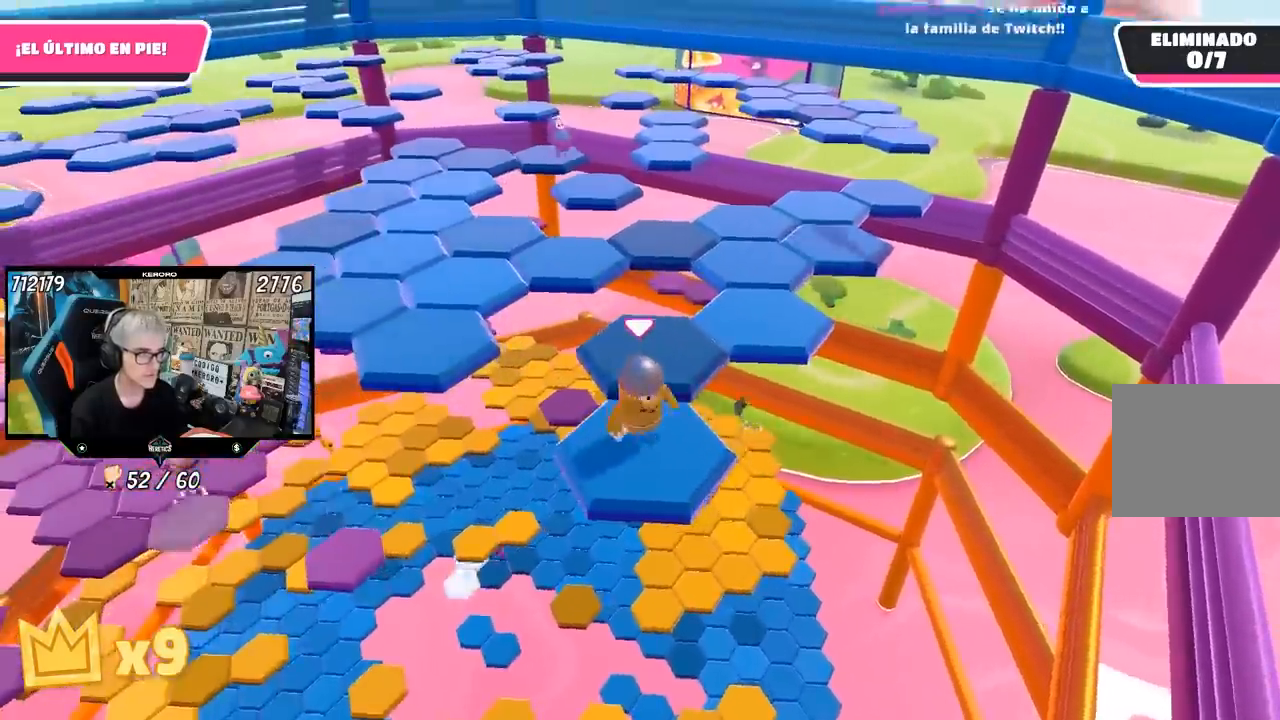
{"buttons": [], "left_stick": "down", "right_stick": "center", "events": [[83, "L1", "up"], [100, "CROSS", "down"], [133, "L1", "down"], [200, "L1", "up"], [267, "CROSS", "up"], [333, "left_stick", "center"], [400, "left_stick", "down"]]}